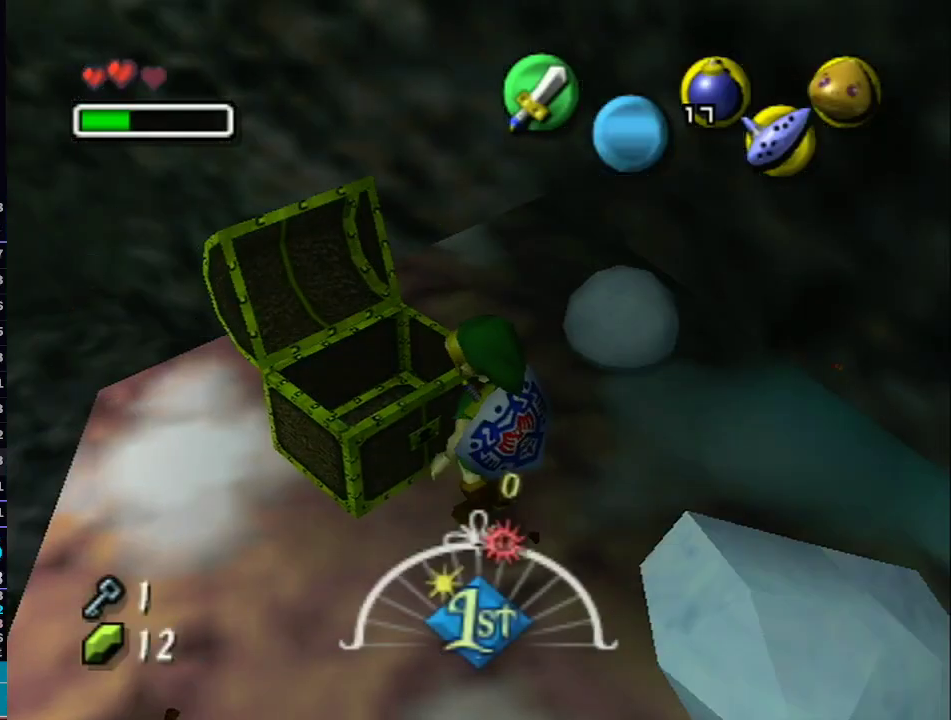
Gameplay with a controller (Nintendo layout); each line is a JSON object with the inputs held at the frame after it. "events" lists button and stick changes between this image and that frame as [ms after this image, input, new state], when the widget could be followed in between. Not read: L3 R3.
{"buttons": [], "left_stick": "up-left", "right_stick": "center", "events": [[433, "left_stick", "up-left"]]}
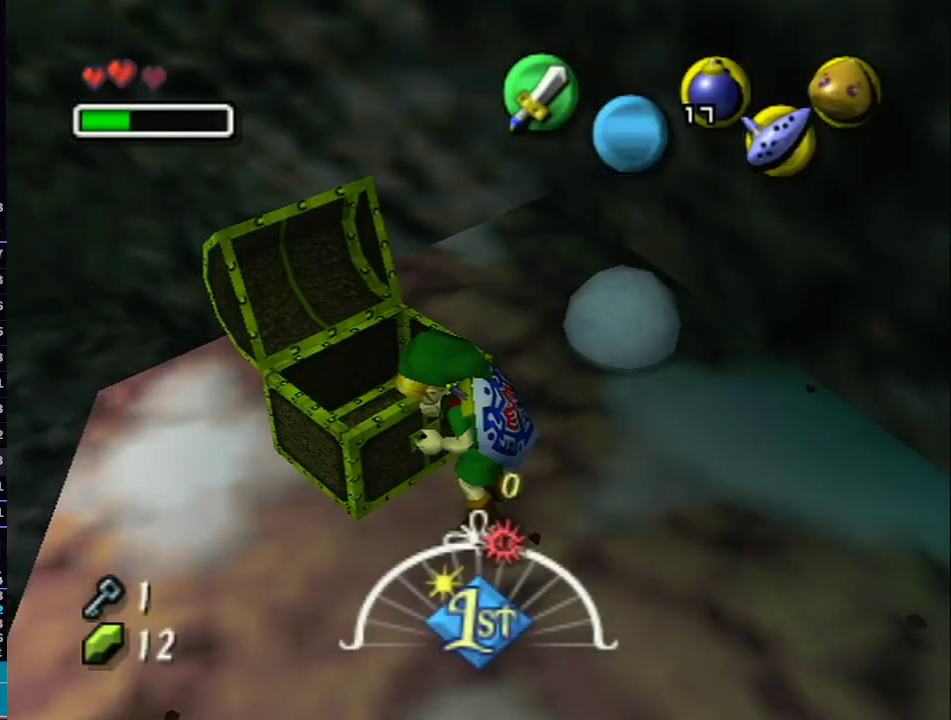
{"buttons": [], "left_stick": "up-left", "right_stick": "center", "events": [[300, "A", "down"], [333, "A", "up"], [433, "A", "down"], [467, "A", "up"]]}
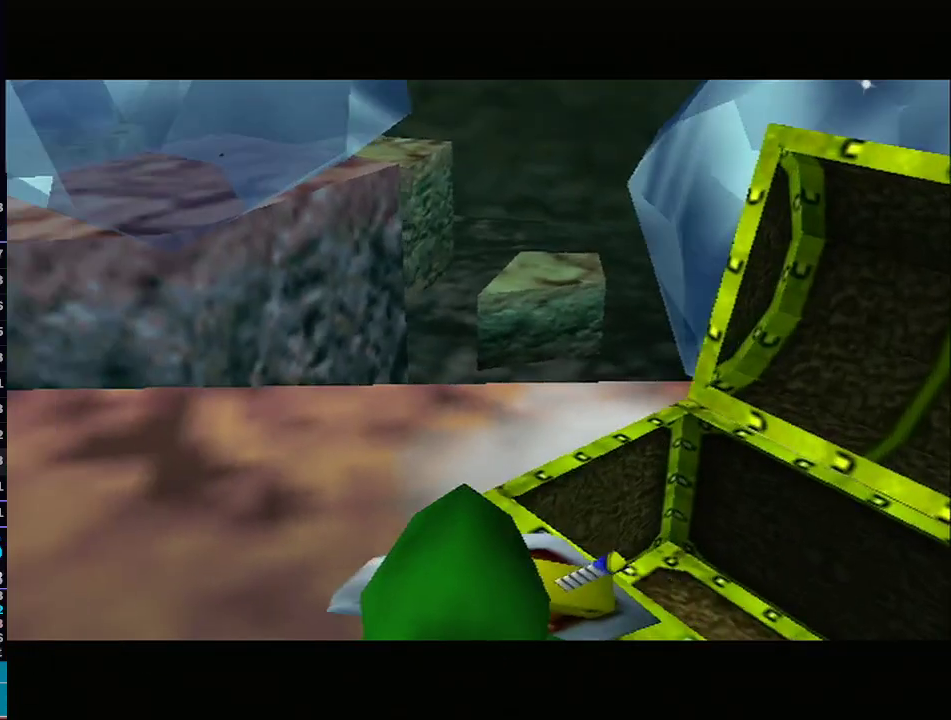
{"buttons": [], "left_stick": "up-left", "right_stick": "center", "events": [[83, "A", "down"], [150, "A", "up"]]}
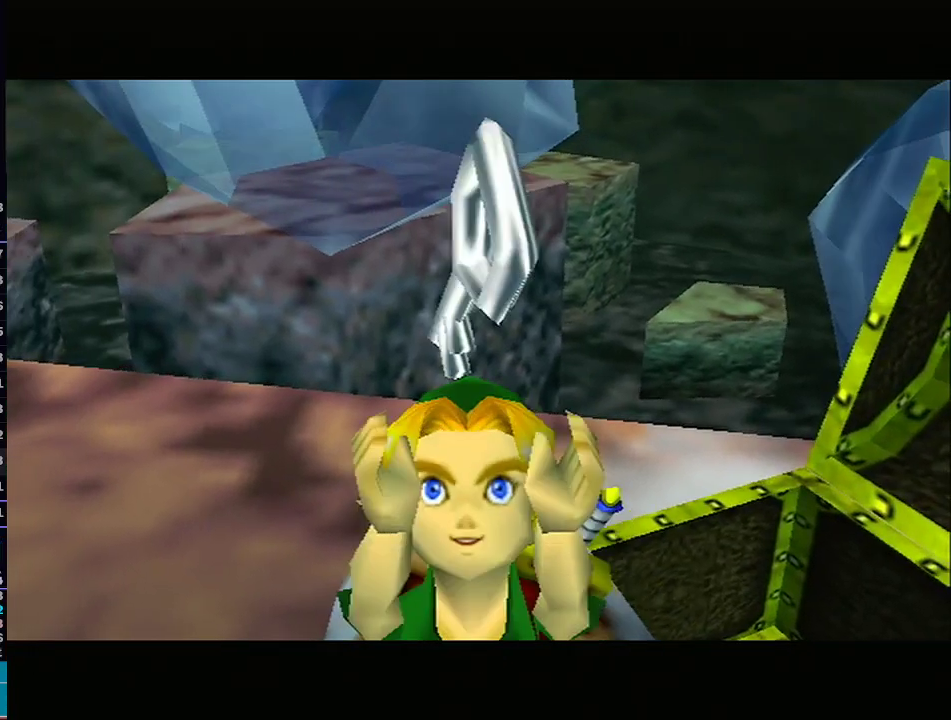
{"buttons": ["A"], "left_stick": "up-left", "right_stick": "center", "events": [[250, "A", "down"], [283, "A", "up"], [367, "A", "down"], [400, "A", "up"], [467, "A", "down"]]}
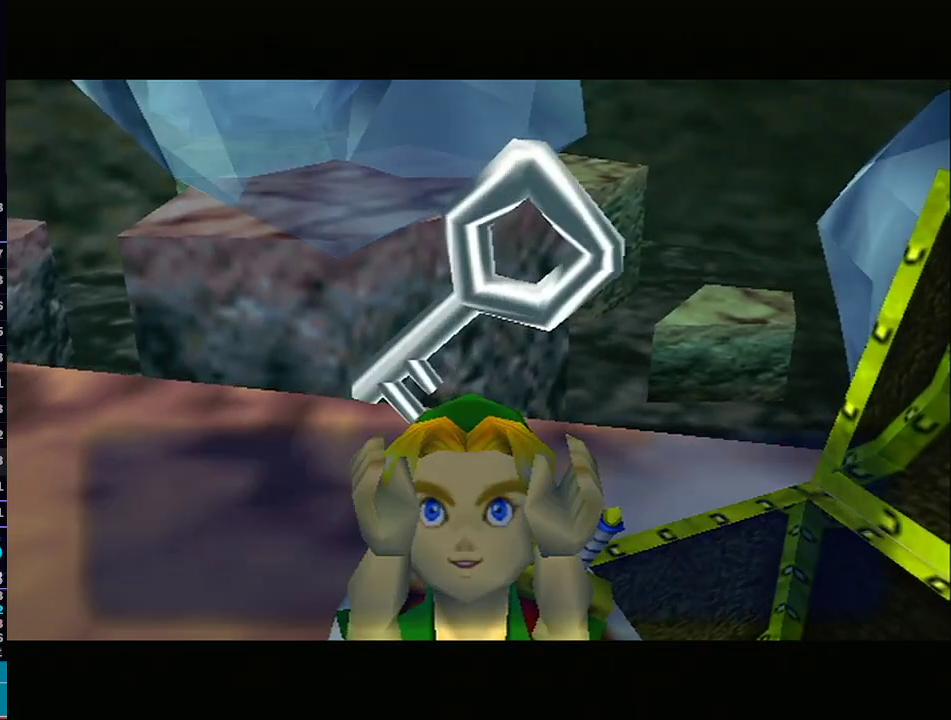
{"buttons": [], "left_stick": "up-left", "right_stick": "center", "events": [[33, "A", "up"], [50, "A", "down"], [117, "A", "up"], [183, "A", "down"], [233, "A", "up"], [300, "A", "down"], [367, "A", "up"], [433, "A", "down"], [500, "A", "up"]]}
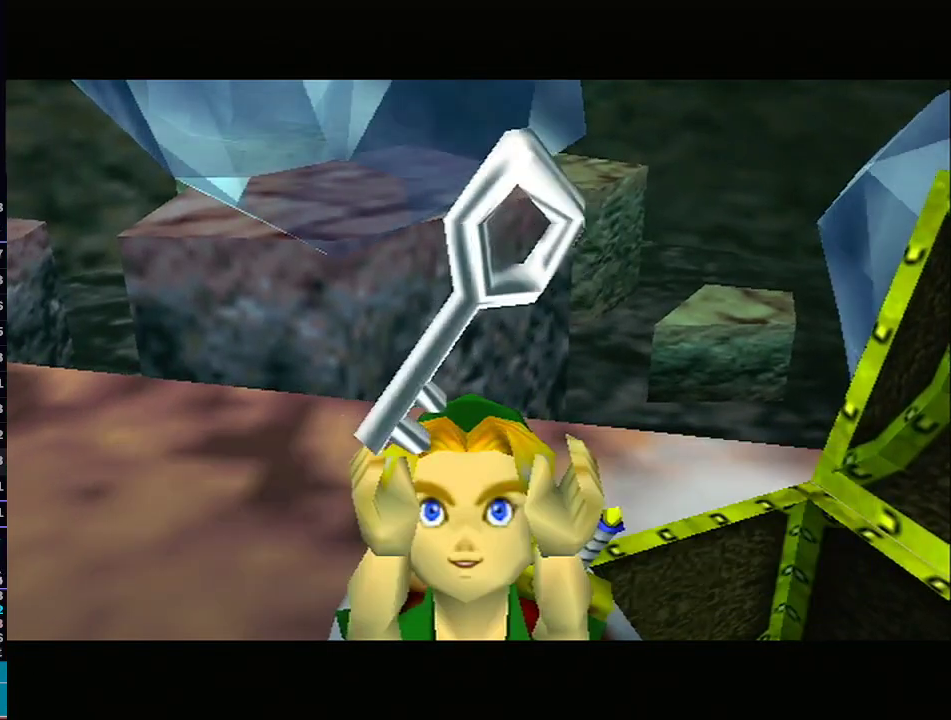
{"buttons": [], "left_stick": "up-left", "right_stick": "center", "events": []}
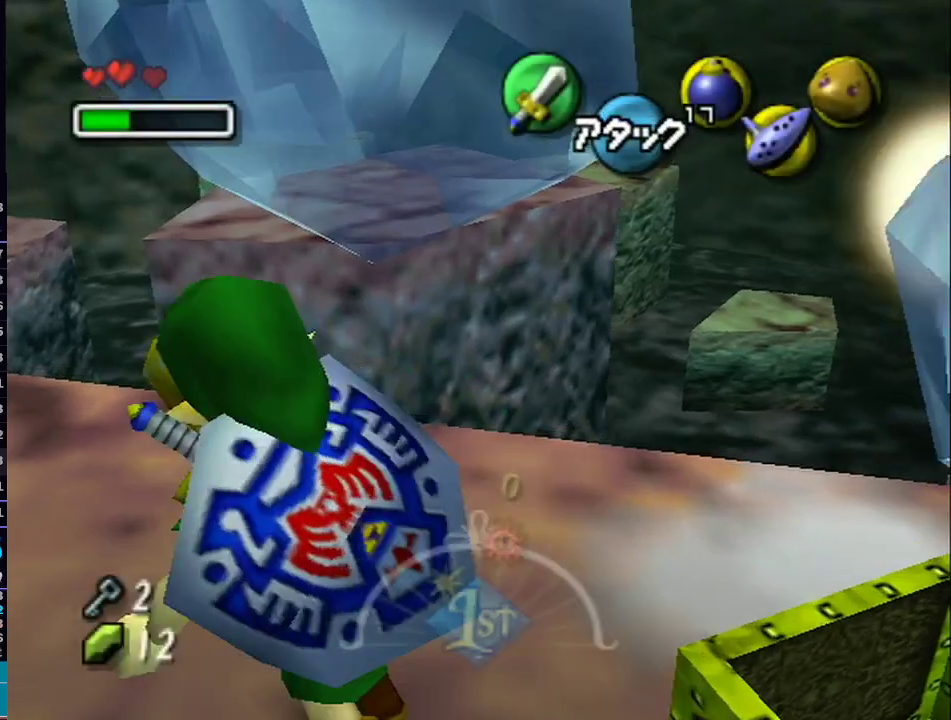
{"buttons": [], "left_stick": "up-left", "right_stick": "center", "events": [[83, "A", "down"], [183, "A", "up"]]}
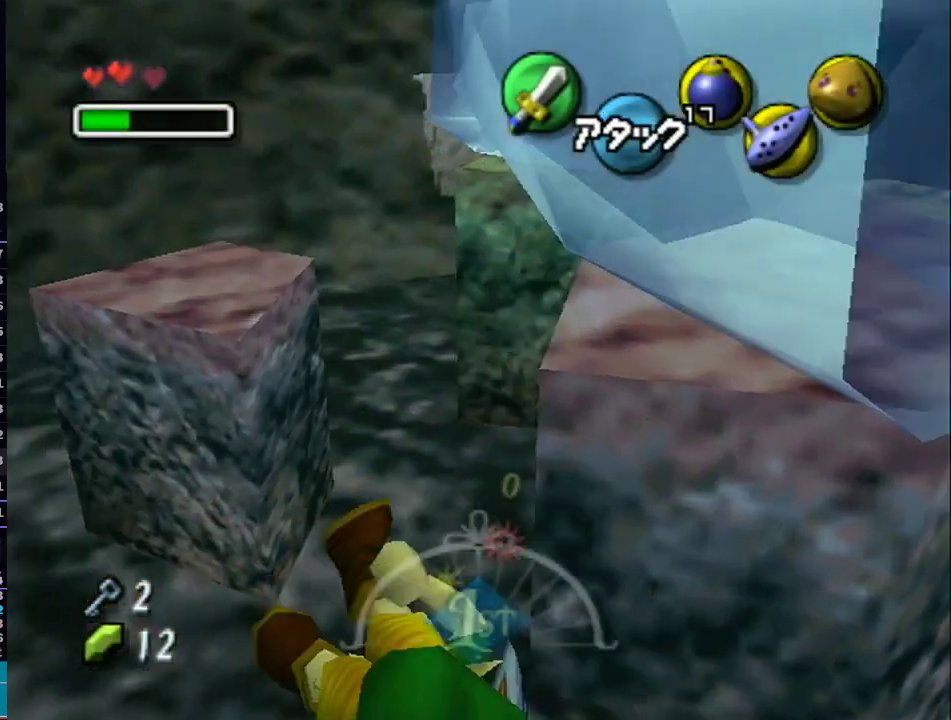
{"buttons": ["L1"], "left_stick": "up-left", "right_stick": "center", "events": [[150, "L1", "down"]]}
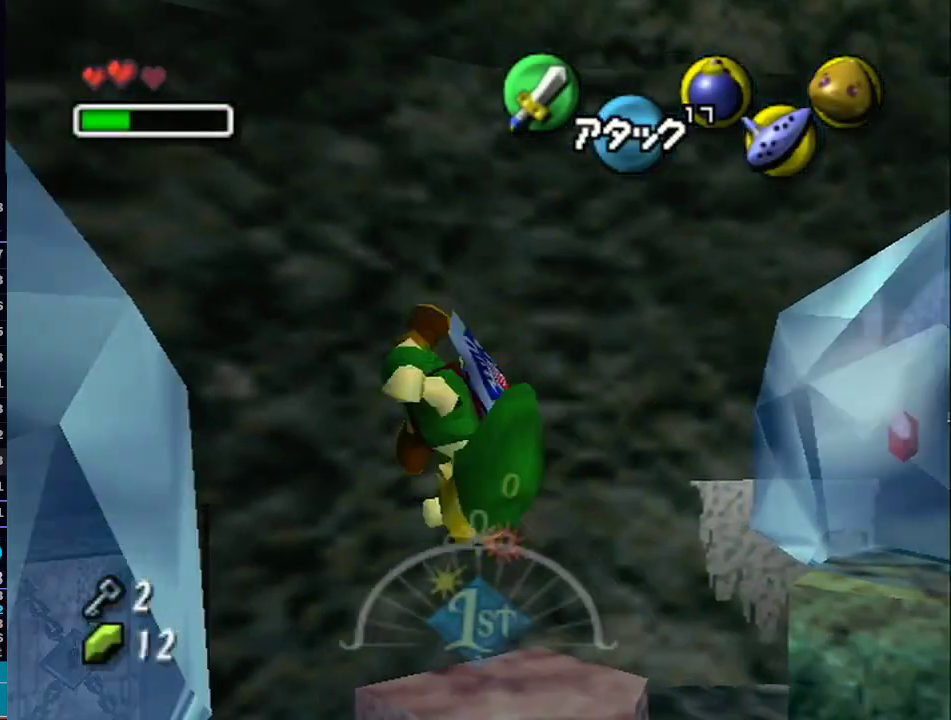
{"buttons": ["L1"], "left_stick": "up-left", "right_stick": "center", "events": [[17, "left_stick", "up"], [217, "R1", "down"], [233, "R1", "up"], [267, "left_stick", "up-left"]]}
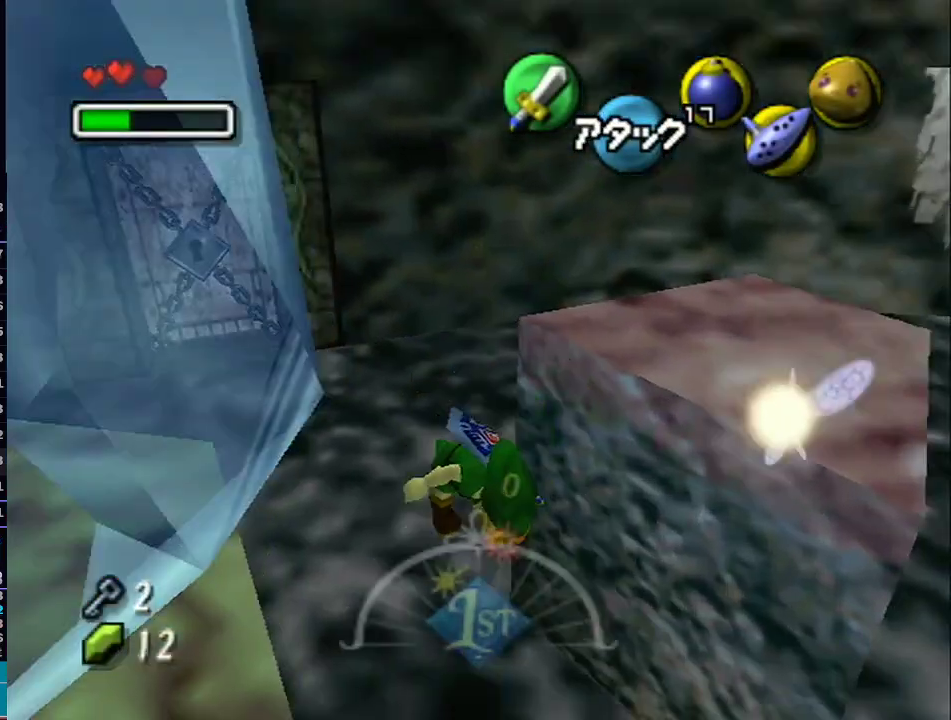
{"buttons": ["L1"], "left_stick": "up-left", "right_stick": "center", "events": [[267, "A", "down"], [367, "A", "up"]]}
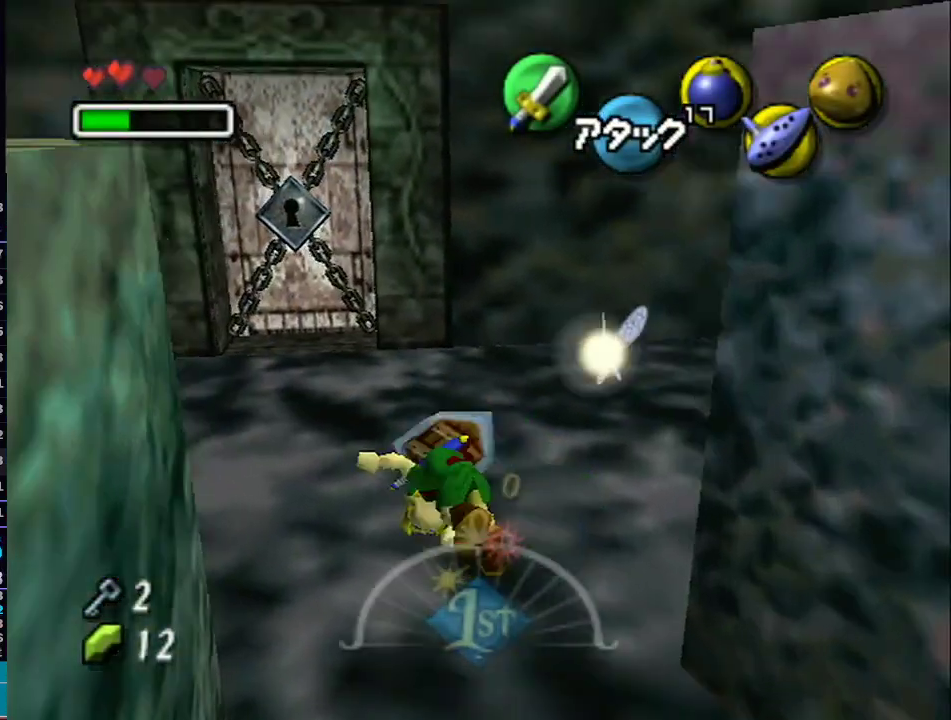
{"buttons": ["L1"], "left_stick": "up", "right_stick": "center", "events": [[250, "left_stick", "up"]]}
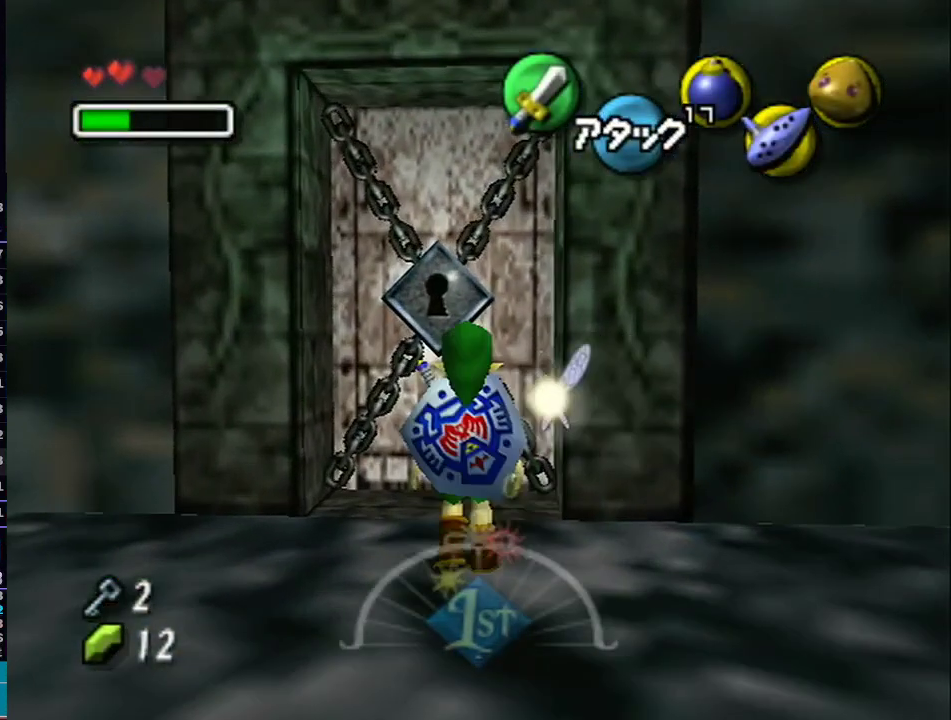
{"buttons": ["L1"], "left_stick": "center", "right_stick": "center", "events": [[217, "A", "down"], [250, "left_stick", "center"], [300, "A", "up"], [400, "A", "down"], [483, "A", "up"]]}
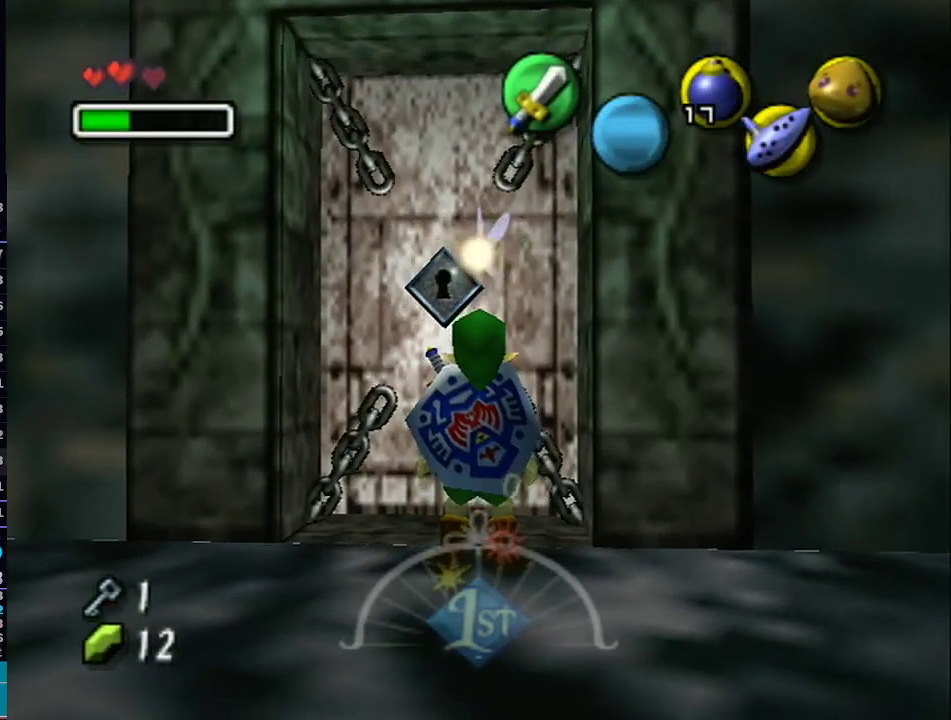
{"buttons": ["L1"], "left_stick": "center", "right_stick": "center", "events": [[83, "A", "down"], [200, "A", "up"]]}
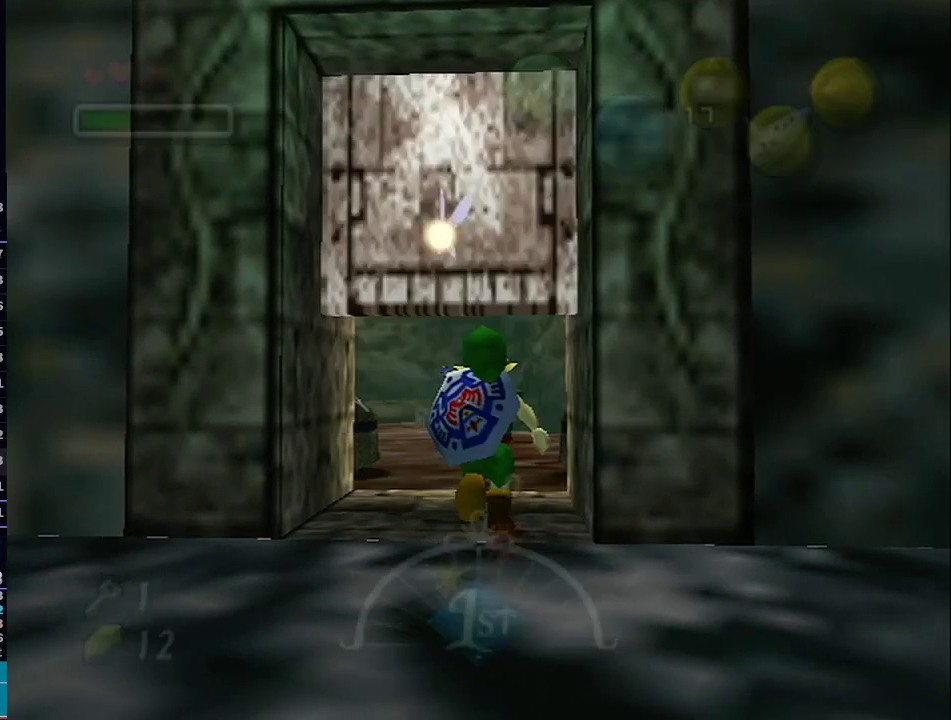
{"buttons": [], "left_stick": "center", "right_stick": "center", "events": [[83, "L1", "up"]]}
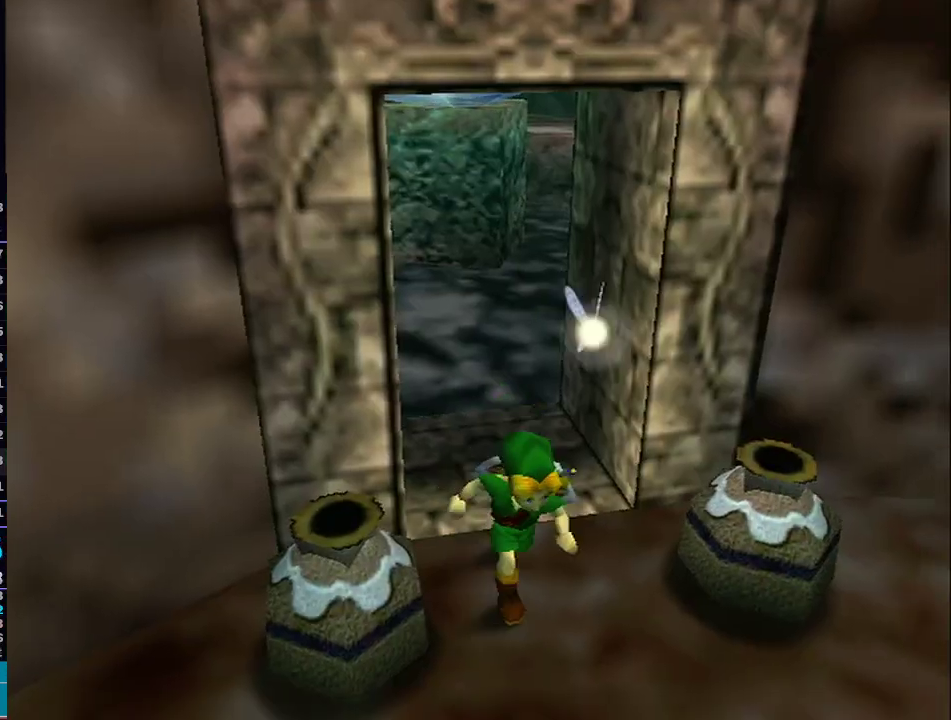
{"buttons": ["L1"], "left_stick": "up", "right_stick": "center", "events": [[83, "left_stick", "up"], [250, "A", "down"], [333, "A", "up"], [367, "A", "down"], [367, "L1", "down"], [483, "A", "up"]]}
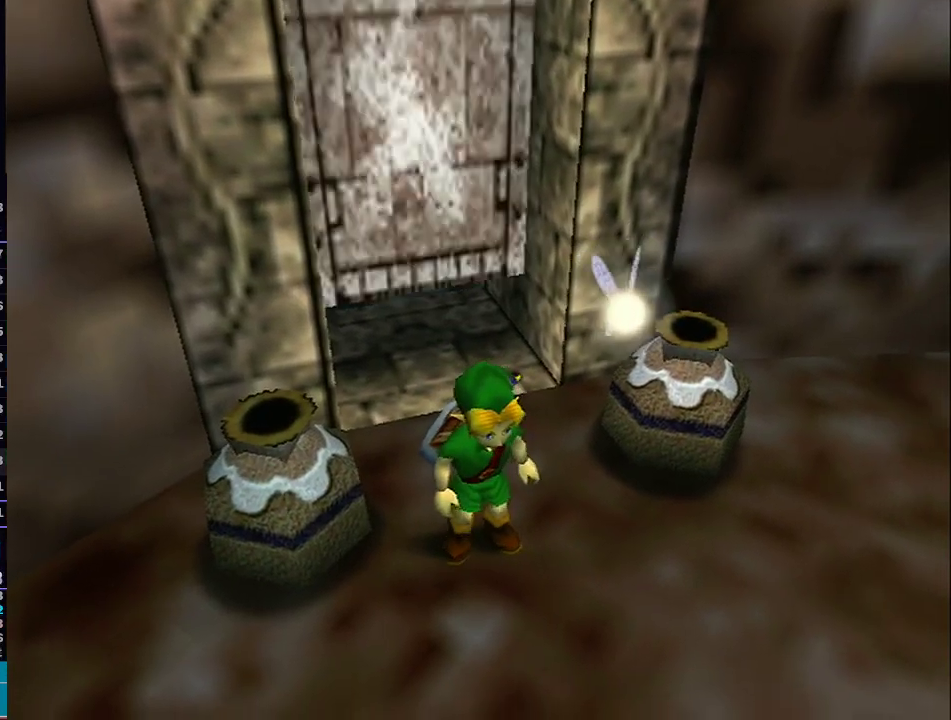
{"buttons": ["L1"], "left_stick": "up-left", "right_stick": "center", "events": [[50, "A", "down"], [150, "A", "up"], [300, "left_stick", "up-left"]]}
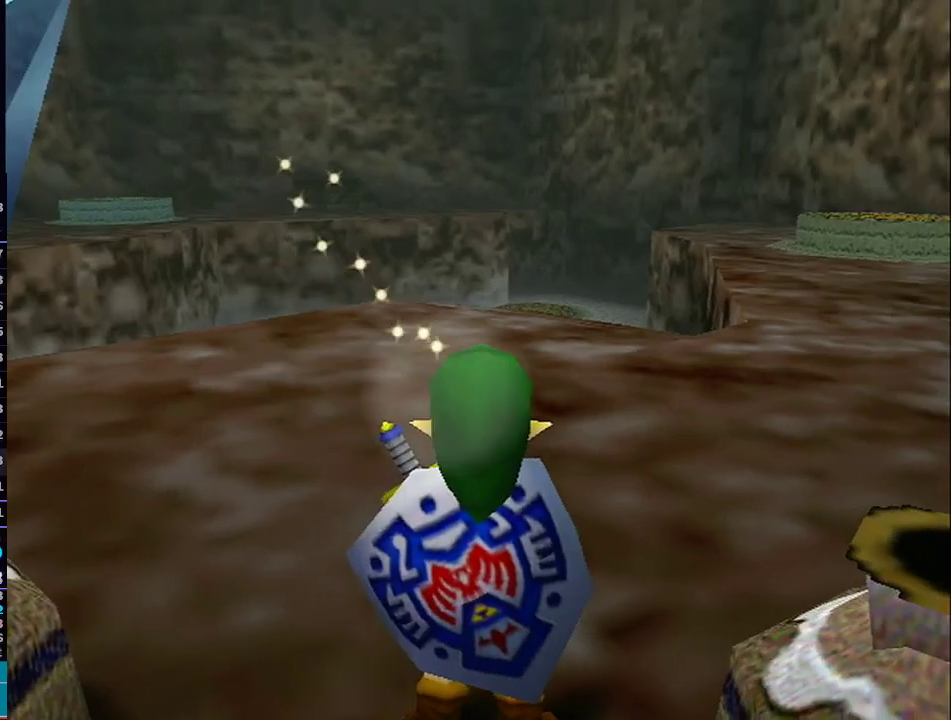
{"buttons": ["L1"], "left_stick": "up-left", "right_stick": "center", "events": [[217, "A", "down"], [333, "A", "up"]]}
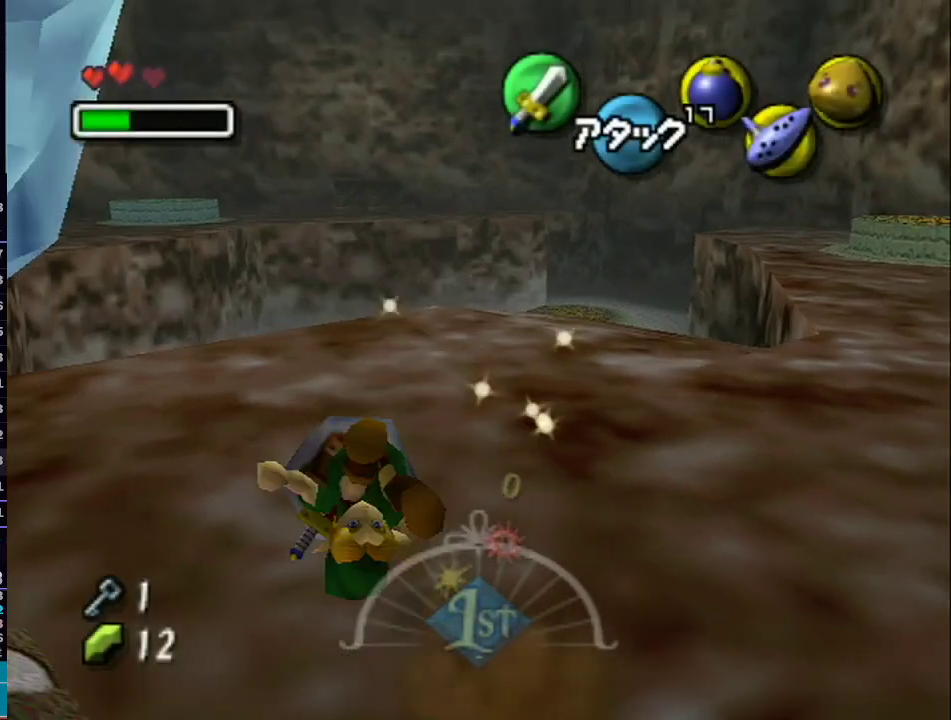
{"buttons": ["A", "L1"], "left_stick": "up-left", "right_stick": "center", "events": [[500, "A", "down"]]}
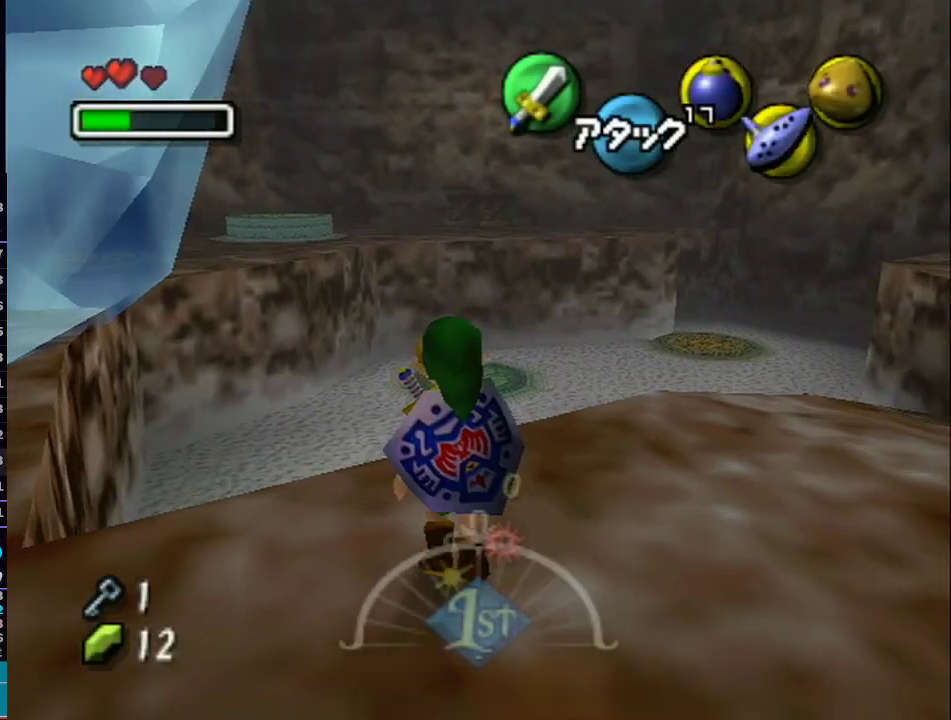
{"buttons": ["L1"], "left_stick": "up-left", "right_stick": "center", "events": [[117, "A", "up"], [250, "L1", "up"], [250, "R1", "down"], [283, "L1", "down"], [283, "R1", "up"], [317, "Y", "down"], [433, "Y", "up"]]}
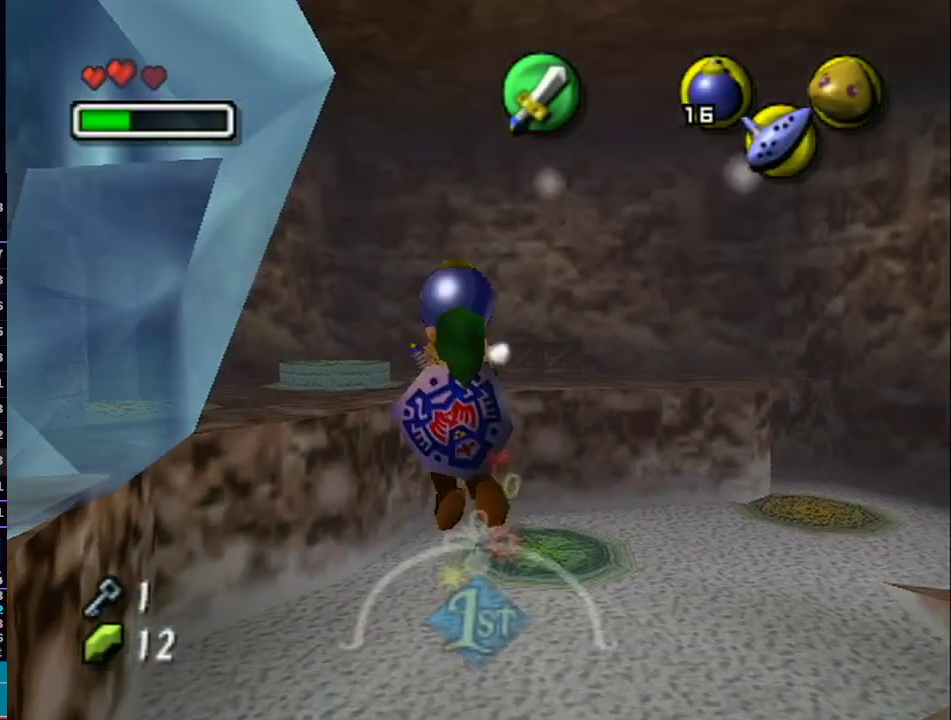
{"buttons": ["L1"], "left_stick": "up-left", "right_stick": "center", "events": []}
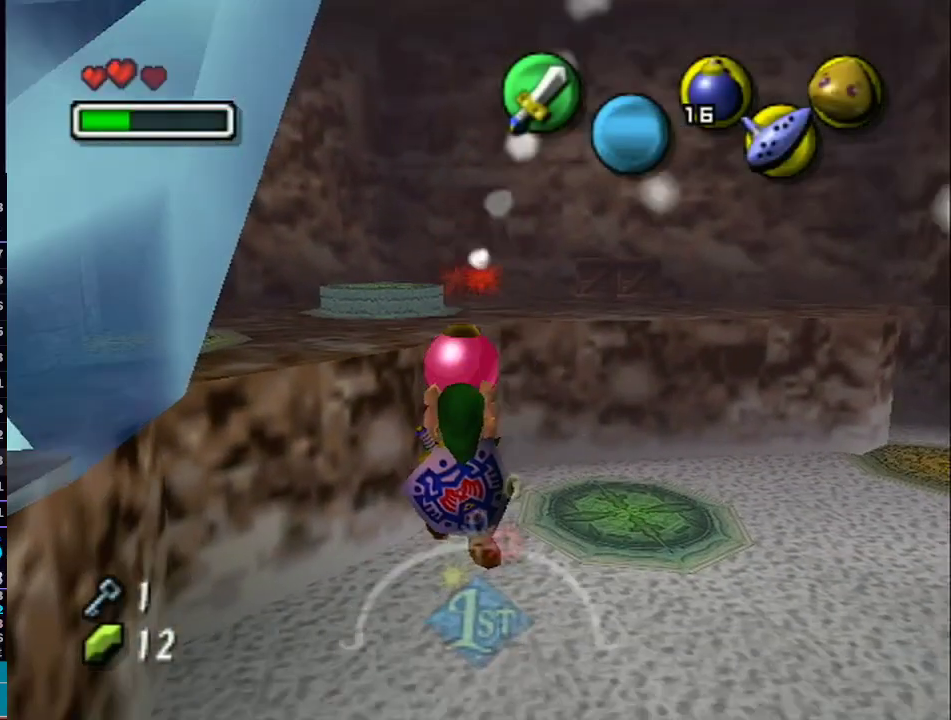
{"buttons": ["L1"], "left_stick": "up-left", "right_stick": "center", "events": []}
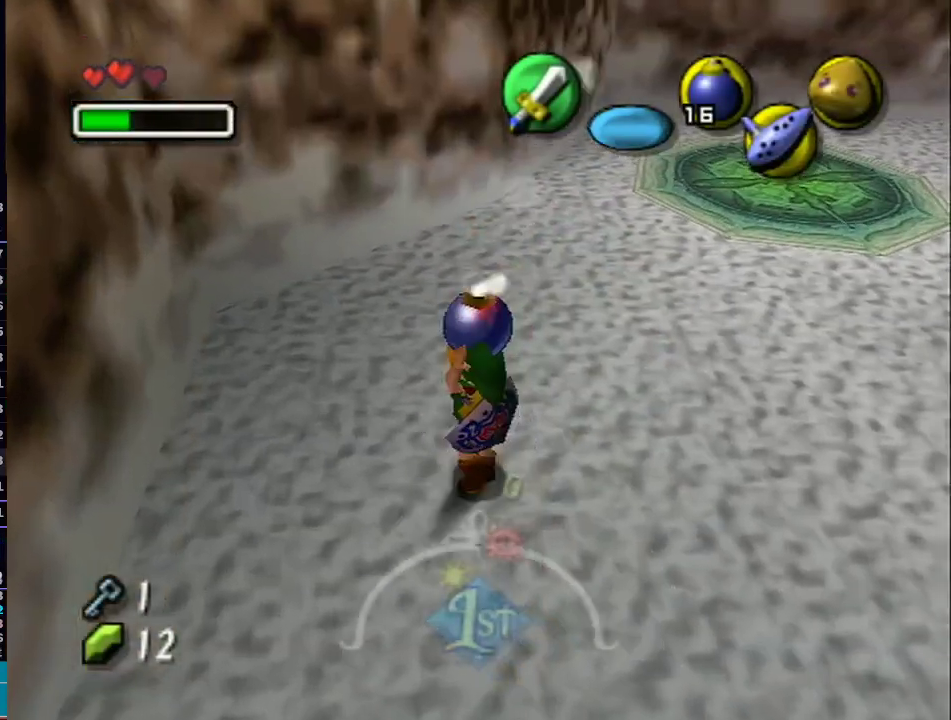
{"buttons": ["L1", "R1"], "left_stick": "up-left", "right_stick": "center", "events": [[367, "R1", "down"]]}
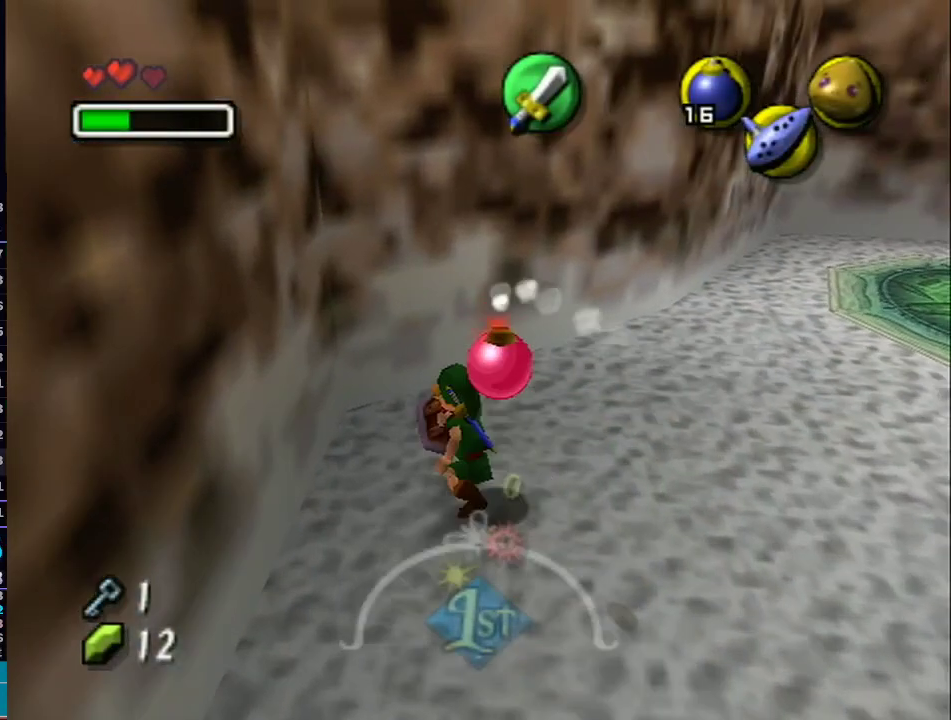
{"buttons": ["L1"], "left_stick": "up-left", "right_stick": "center", "events": [[33, "R1", "up"], [83, "X", "down"], [150, "X", "up"], [267, "X", "down"], [300, "X", "up"], [400, "X", "down"], [483, "X", "up"]]}
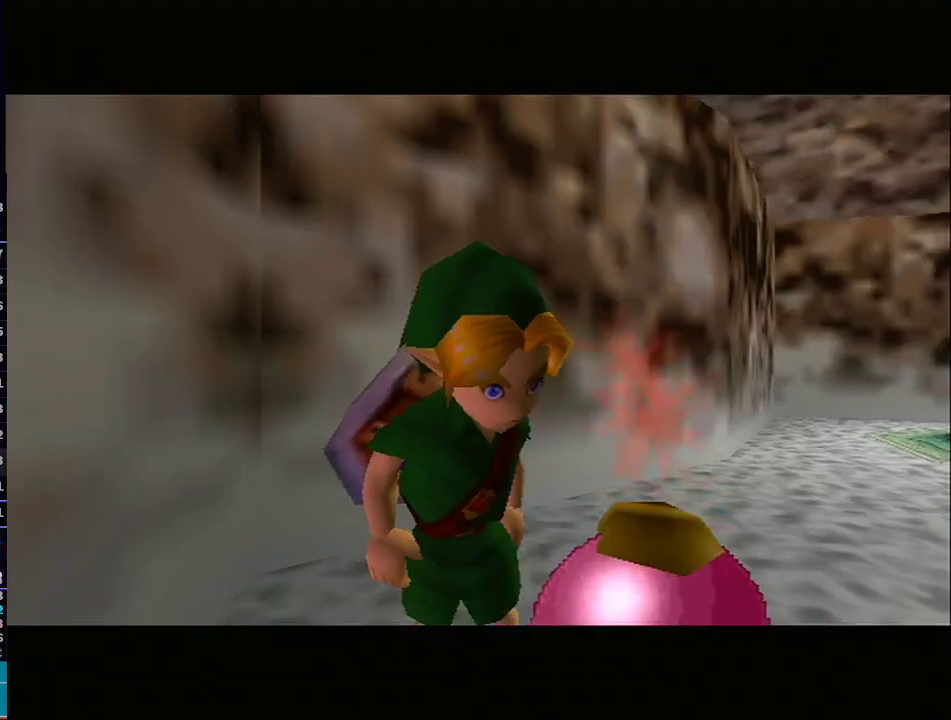
{"buttons": ["L1"], "left_stick": "up-left", "right_stick": "center", "events": [[50, "X", "down"], [117, "X", "up"]]}
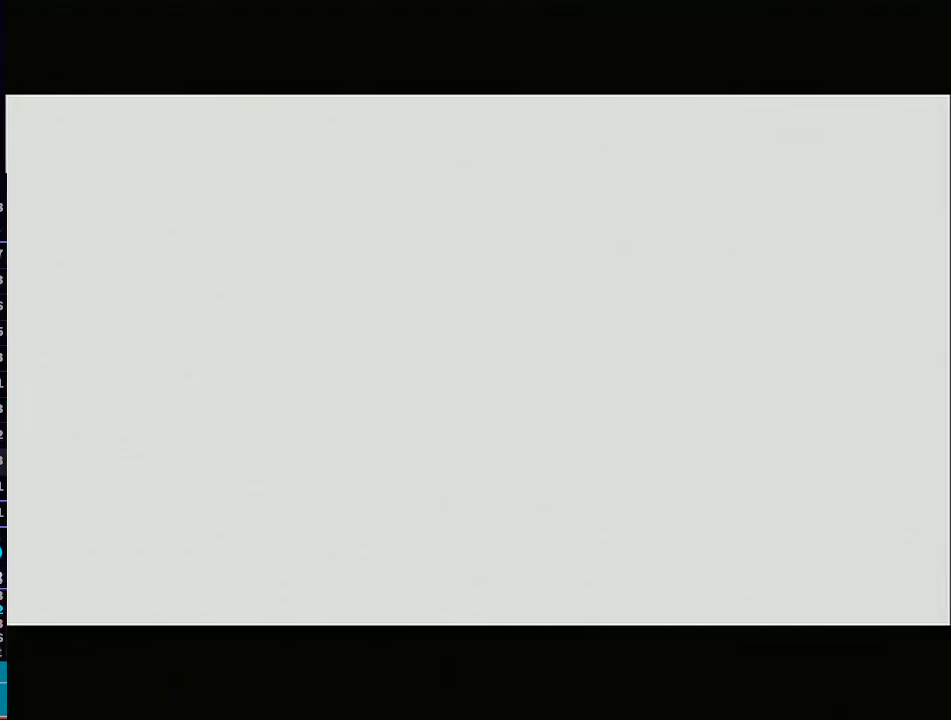
{"buttons": [], "left_stick": "up-left", "right_stick": "center", "events": [[483, "L1", "up"]]}
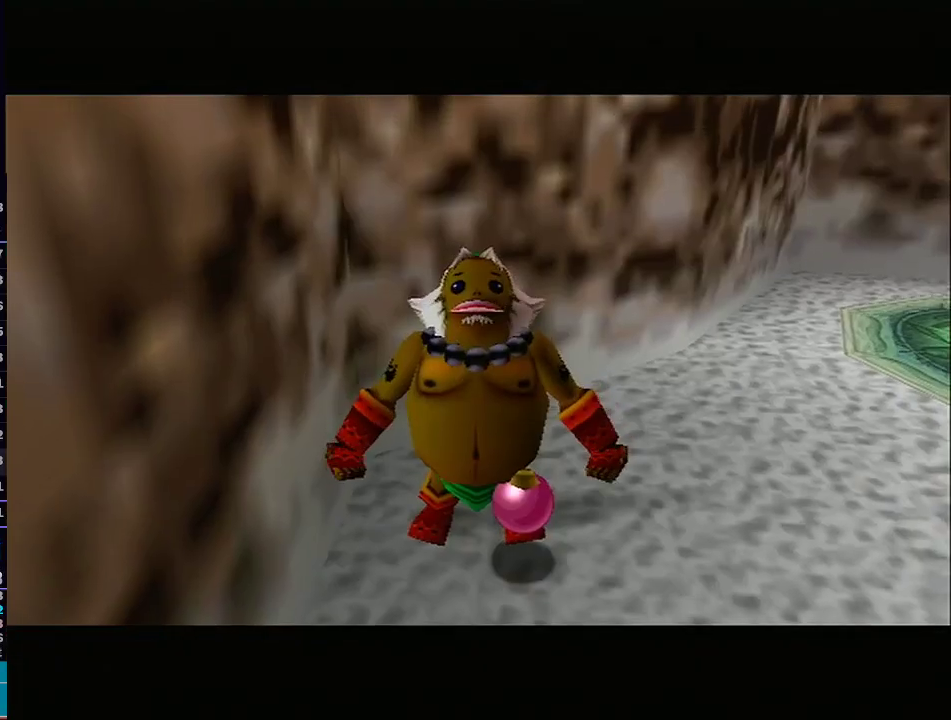
{"buttons": ["A"], "left_stick": "center", "right_stick": "center", "events": [[333, "left_stick", "center"], [500, "A", "down"]]}
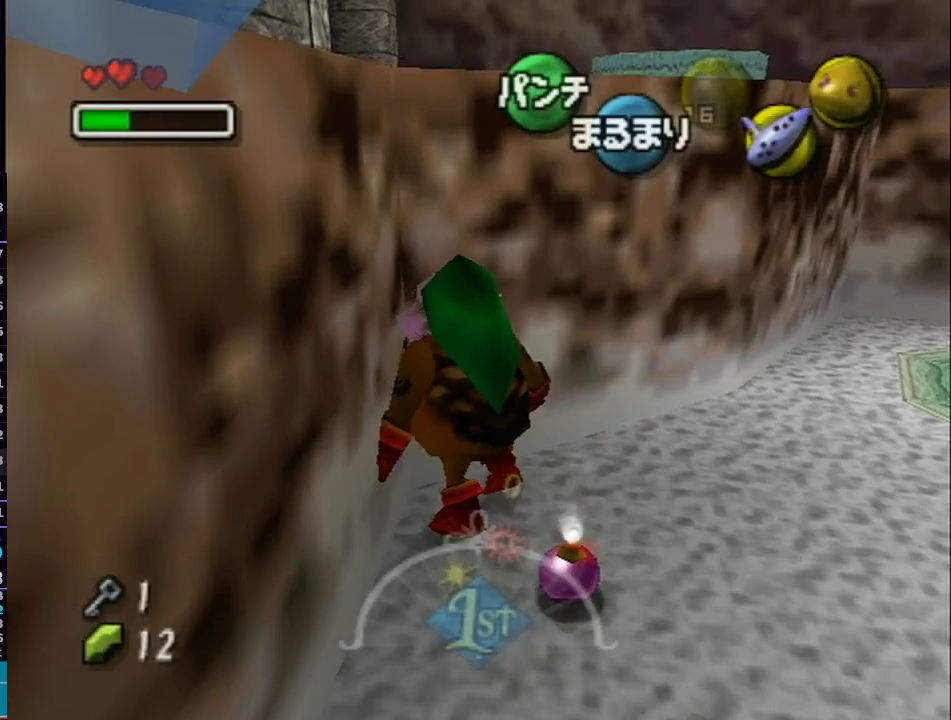
{"buttons": ["A"], "left_stick": "center", "right_stick": "center", "events": []}